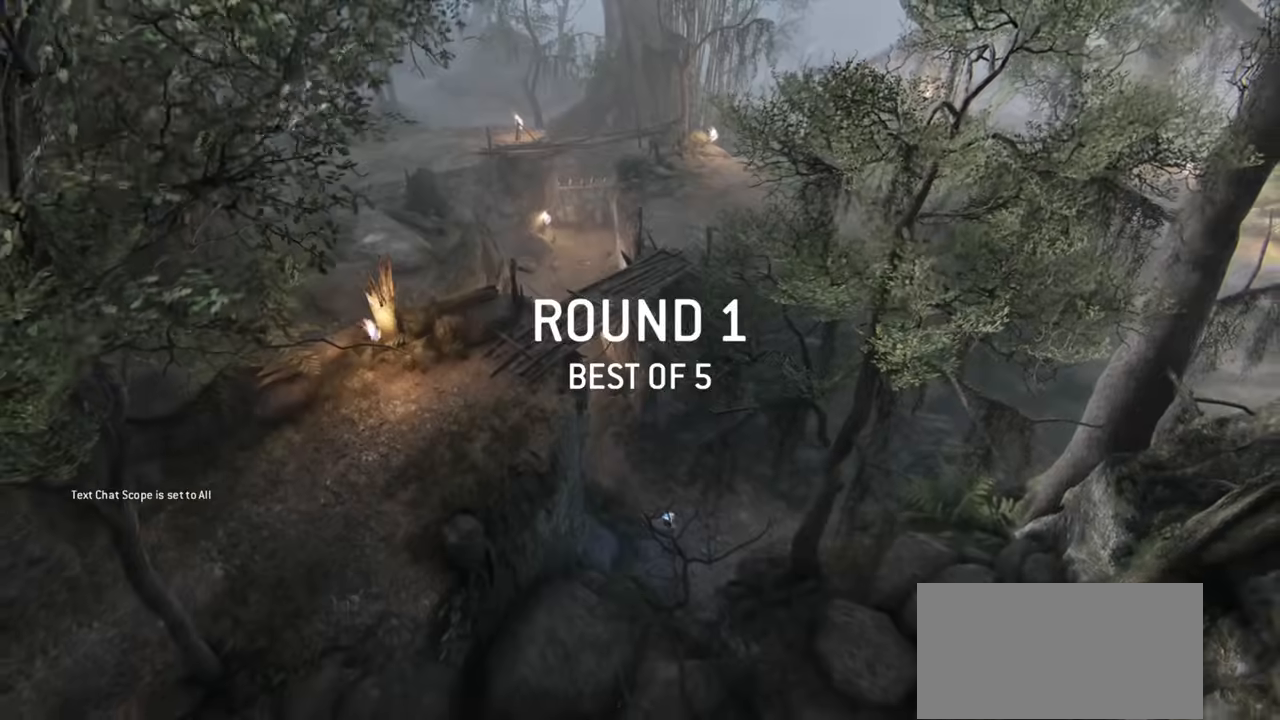
Gameplay with keyboard and mouse; each line is a JSON object with the keys and mouse buttons held at the frame after it. "events" lists presses ("down") and releases ("up") of "a", "ctrl", "d", "e", "q", "s", "shift", "space", "w", "mouse_left", "mouse_wheel", "mouse_right", "mouse_mb4" and "mouse_mb5" between this image and that frame as [ms after this image, input, new state], when the widget could be followed in between. "mouse_left", "mouse_wheel", "mouse_right", "mouse_mb4", "mouse_mb5" = the "left", "wheel", "right", "mb4", "mb5" buttons of the "mouse" list. No other keys are recorded. "wheel" means that the mouse wheel is clicked or scrolled. Mouse movement is not recorded.
{"keys": [], "mouse": [], "events": []}
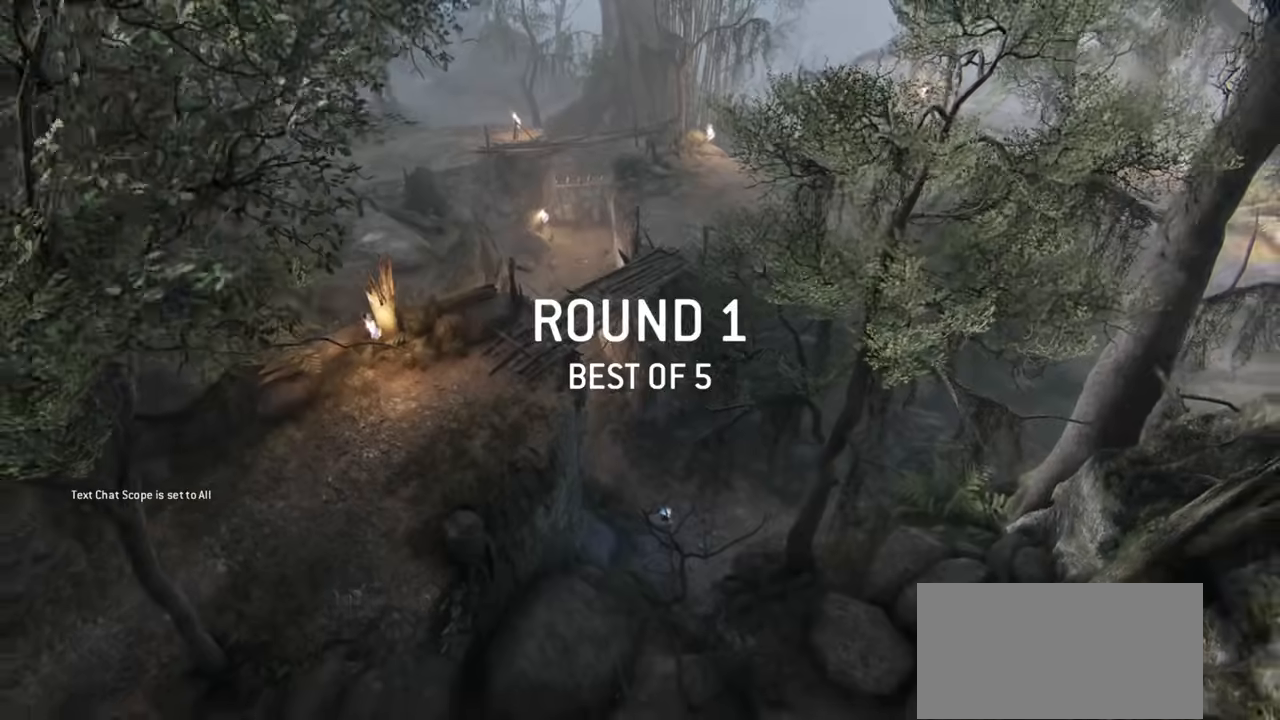
{"keys": [], "mouse": [], "events": []}
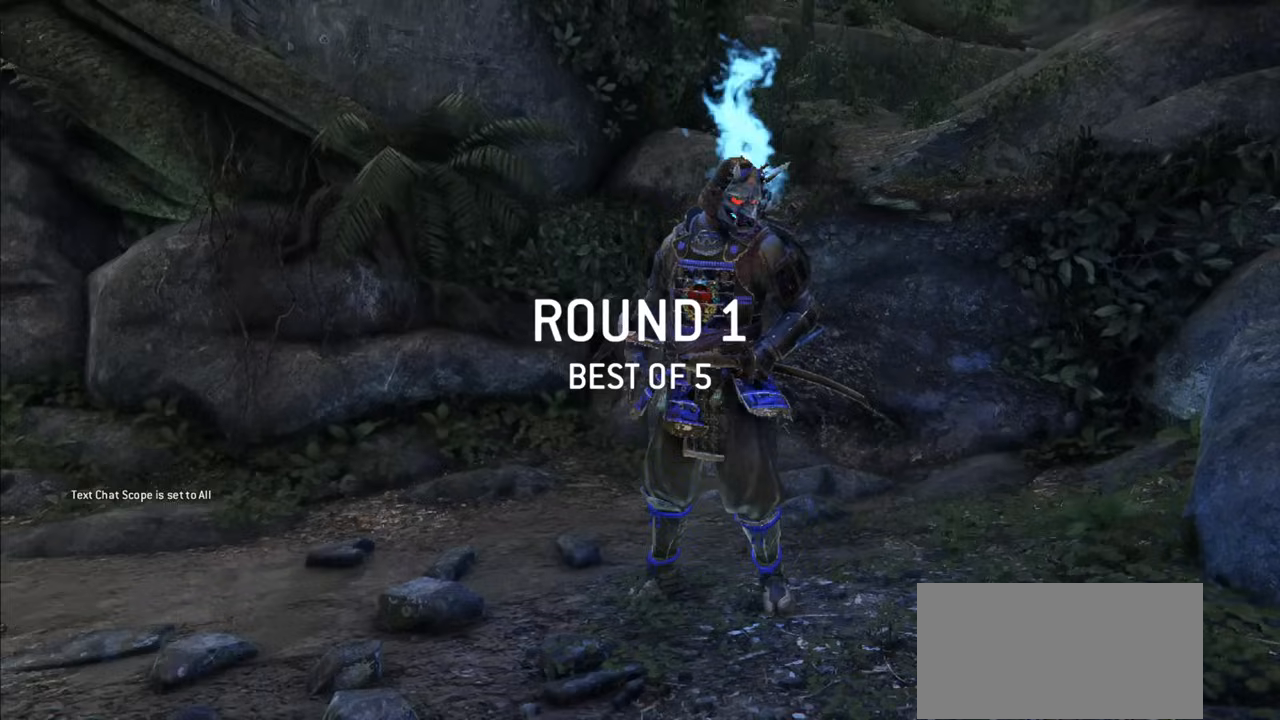
{"keys": [], "mouse": [], "events": []}
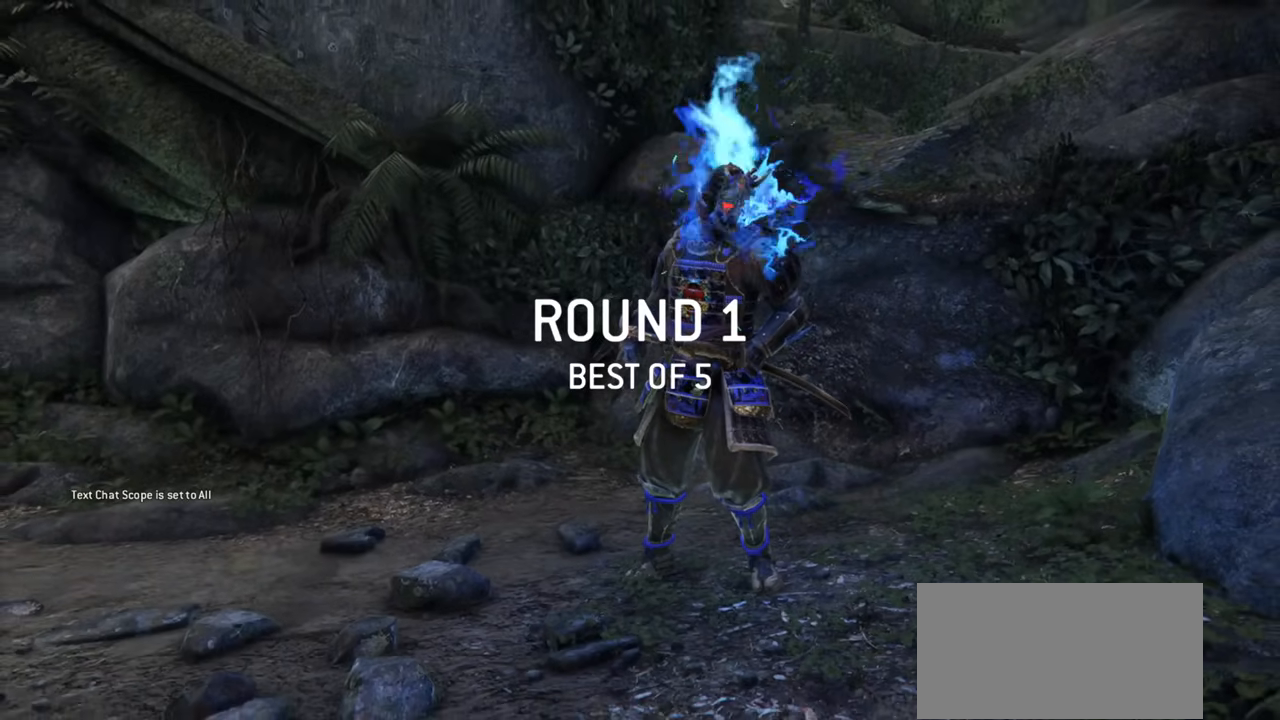
{"keys": [], "mouse": [], "events": []}
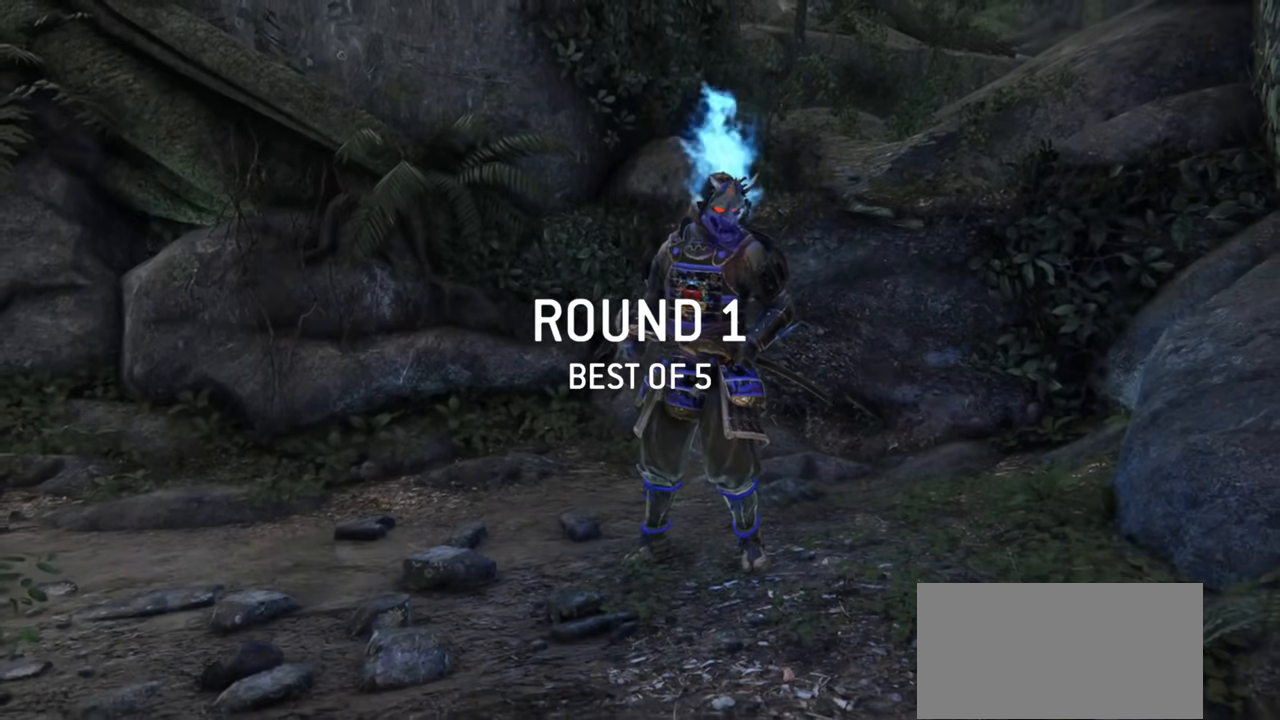
{"keys": [], "mouse": [], "events": []}
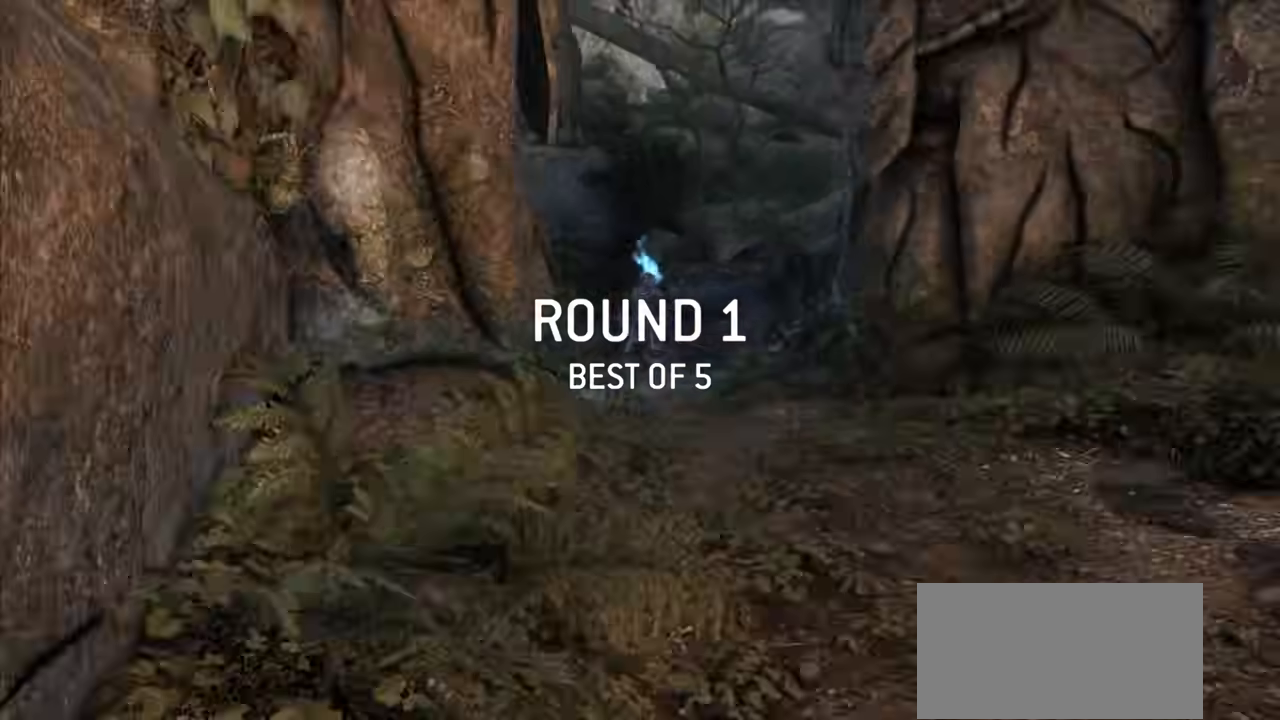
{"keys": [], "mouse": [], "events": []}
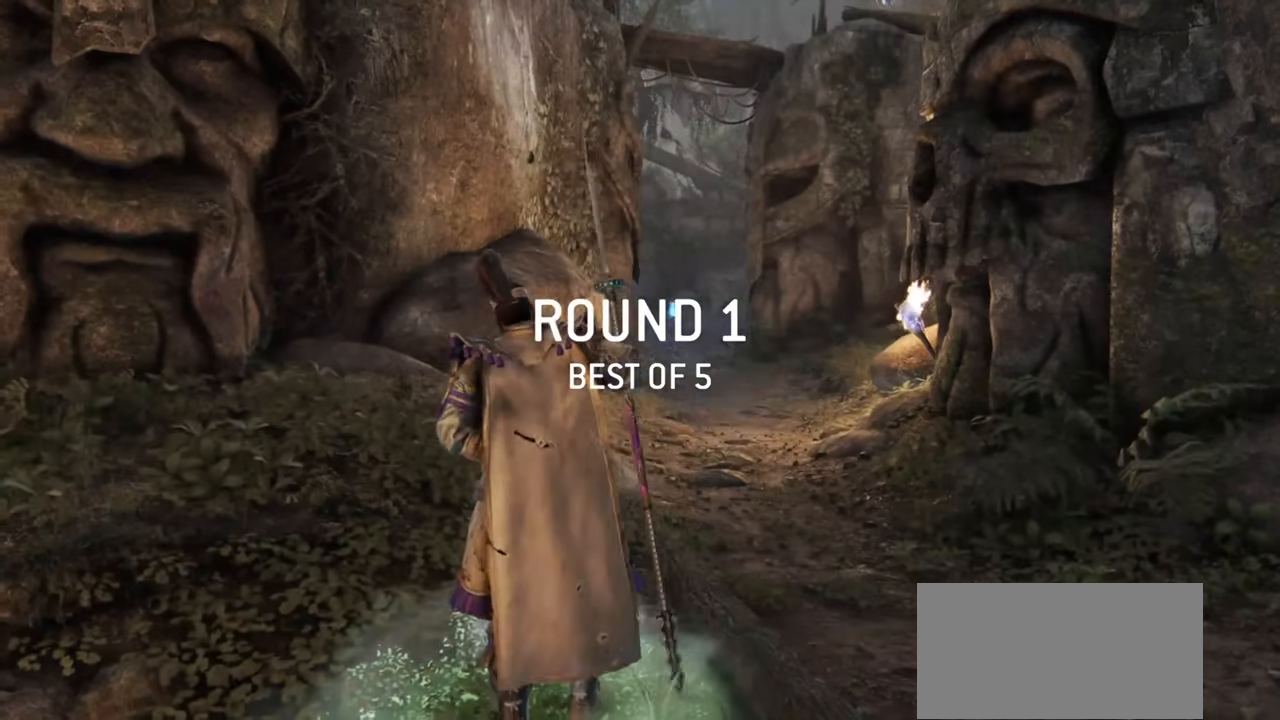
{"keys": ["w"], "mouse": [], "events": [[500, "w", "down"]]}
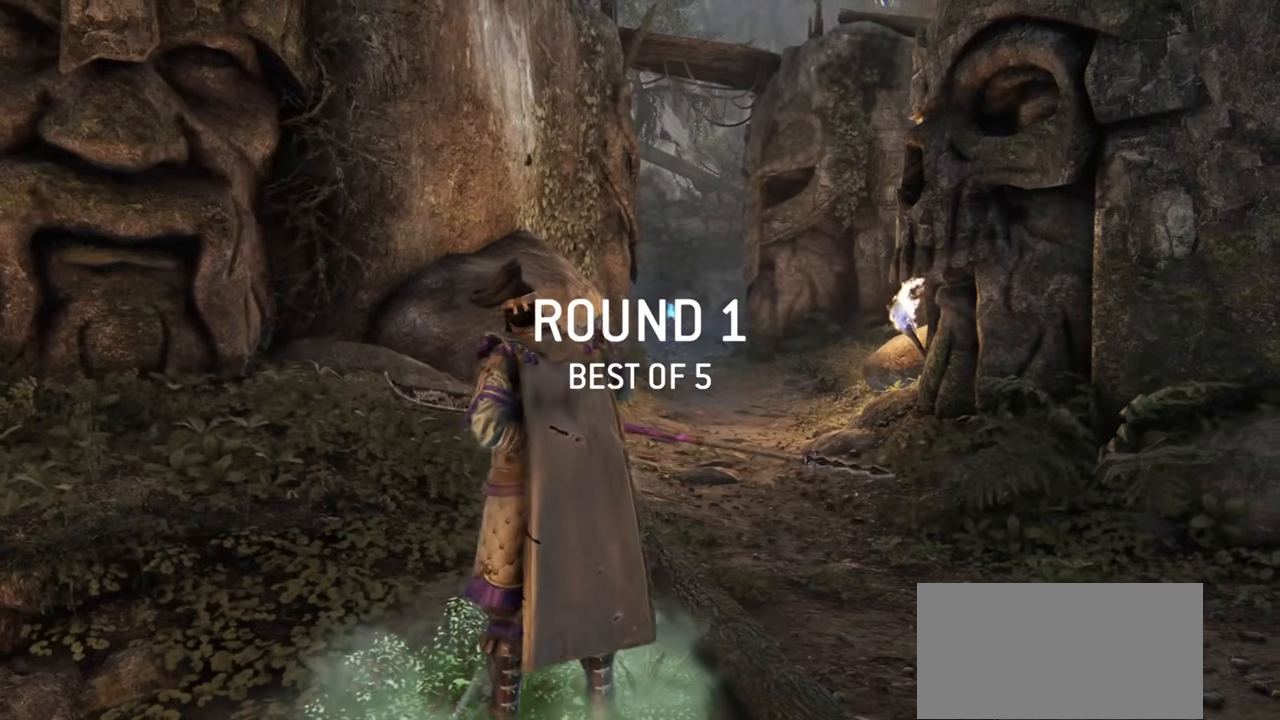
{"keys": ["d", "w"], "mouse": [], "events": [[367, "d", "down"]]}
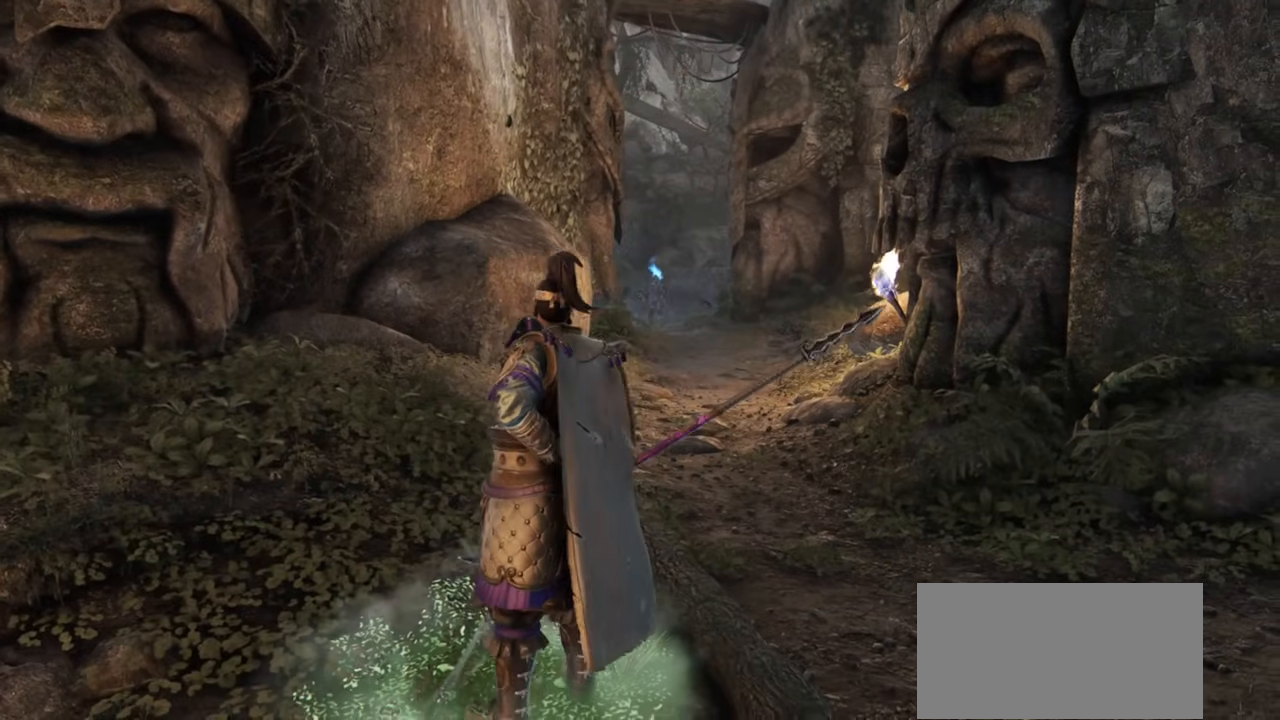
{"keys": ["w"], "mouse": [], "events": [[217, "d", "up"]]}
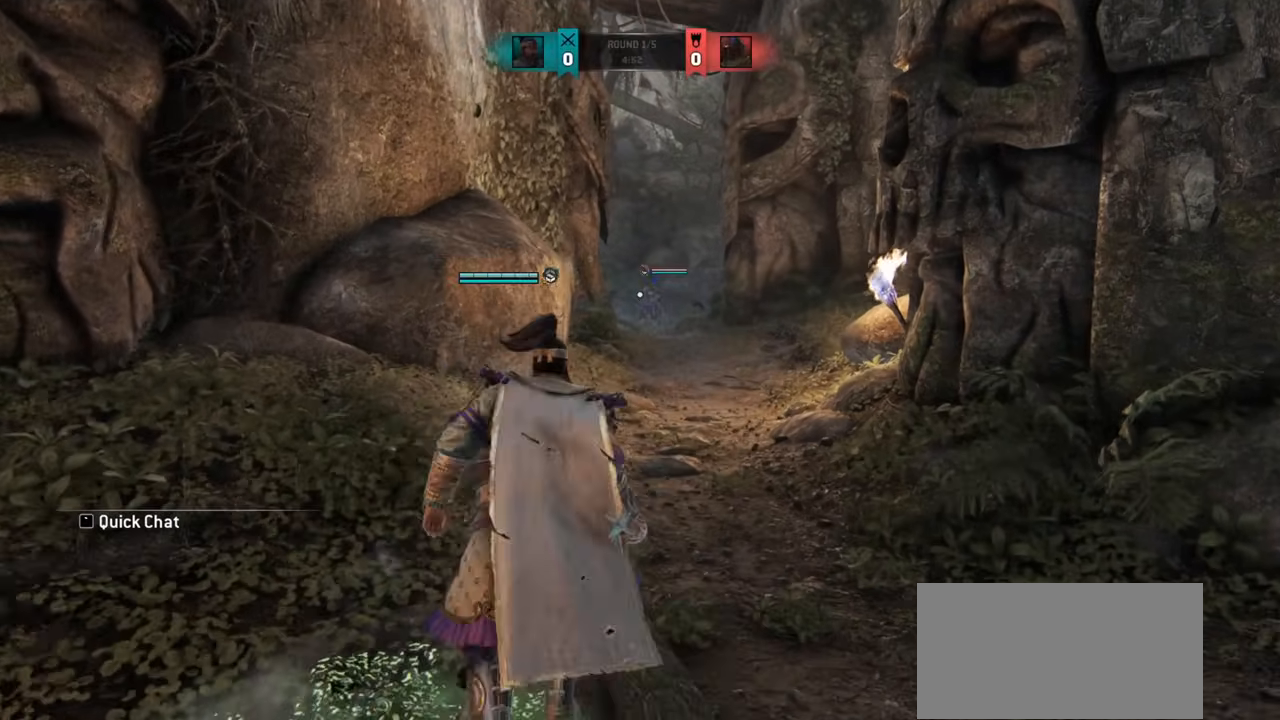
{"keys": ["shift", "w"], "mouse": [], "events": [[33, "d", "down"], [217, "d", "up"], [400, "shift", "down"]]}
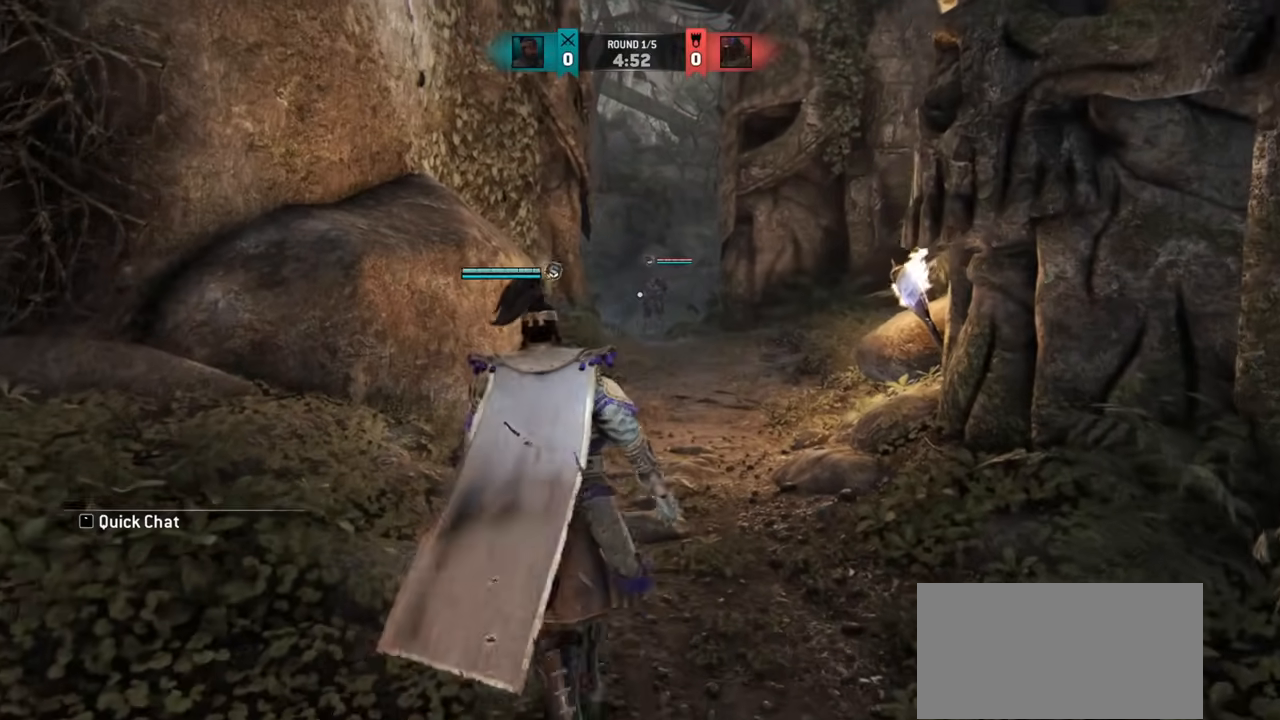
{"keys": [], "mouse": [], "events": [[233, "shift", "up"], [266, "d", "down"], [383, "d", "up"], [467, "w", "up"]]}
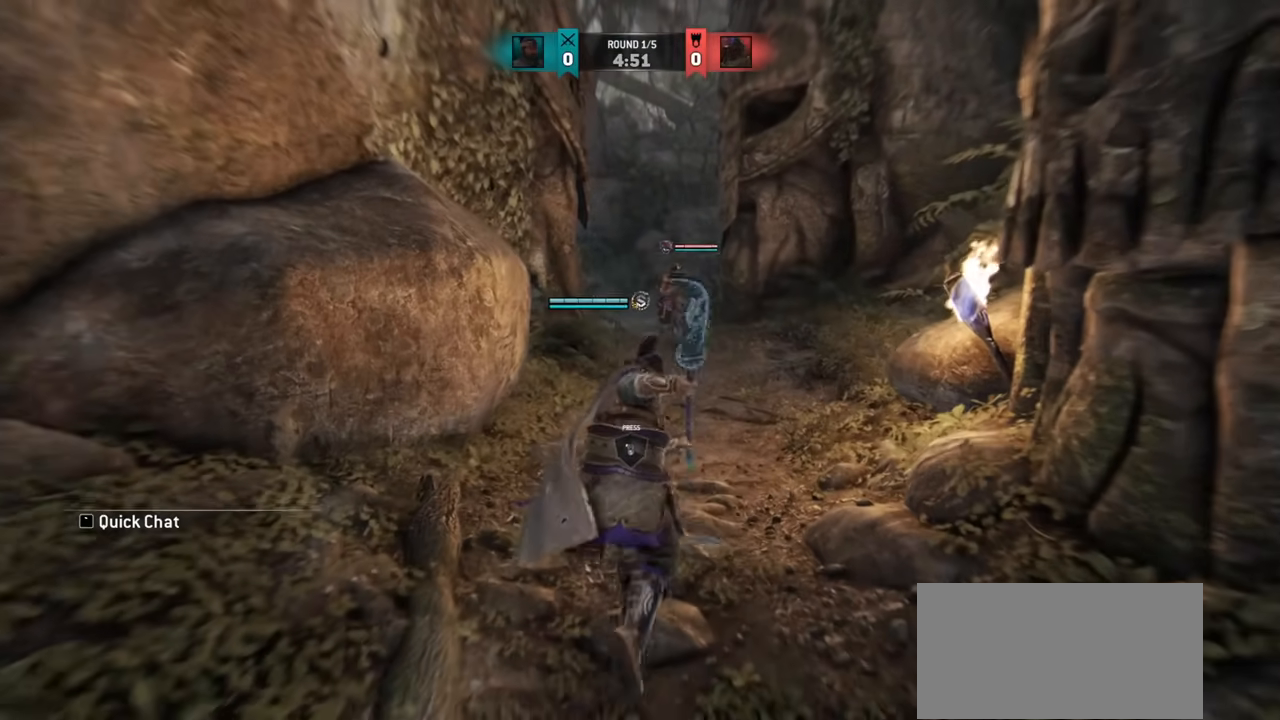
{"keys": ["a", "w"], "mouse": [], "events": [[17, "d", "down"], [117, "w", "down"], [217, "d", "up"], [367, "a", "down"]]}
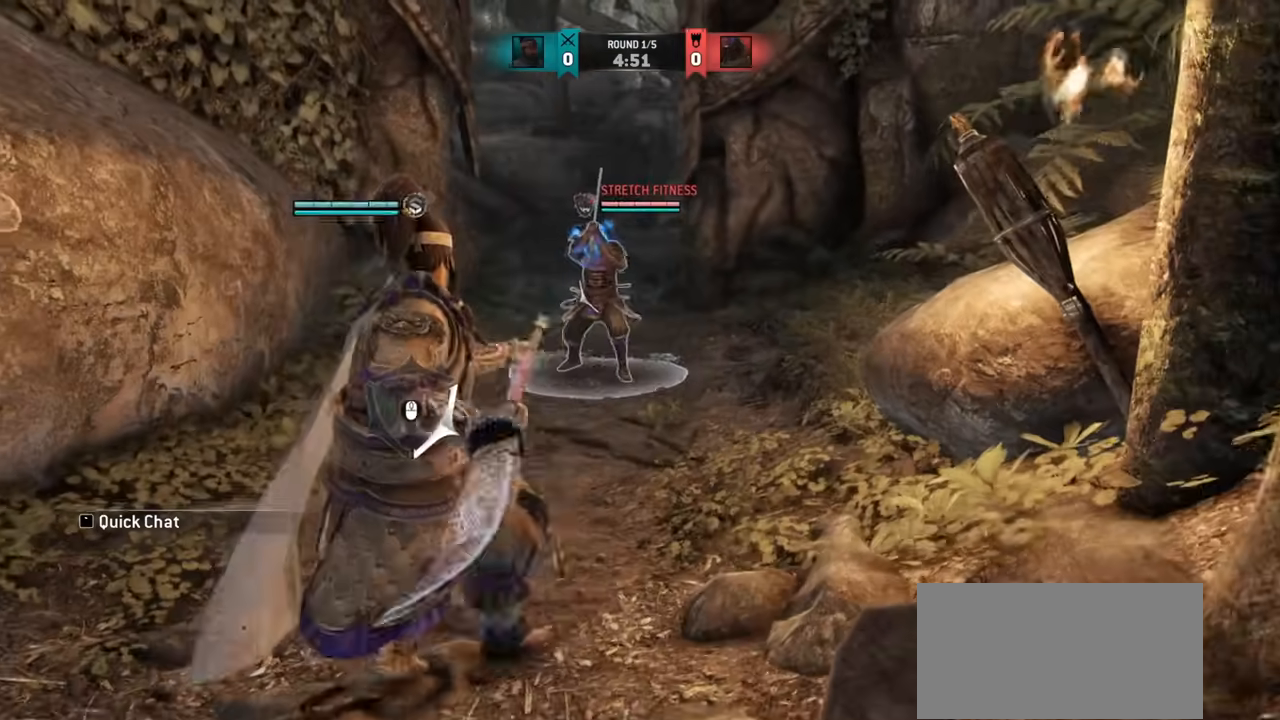
{"keys": ["a", "w"], "mouse": [], "events": [[301, "w", "up"], [451, "w", "down"]]}
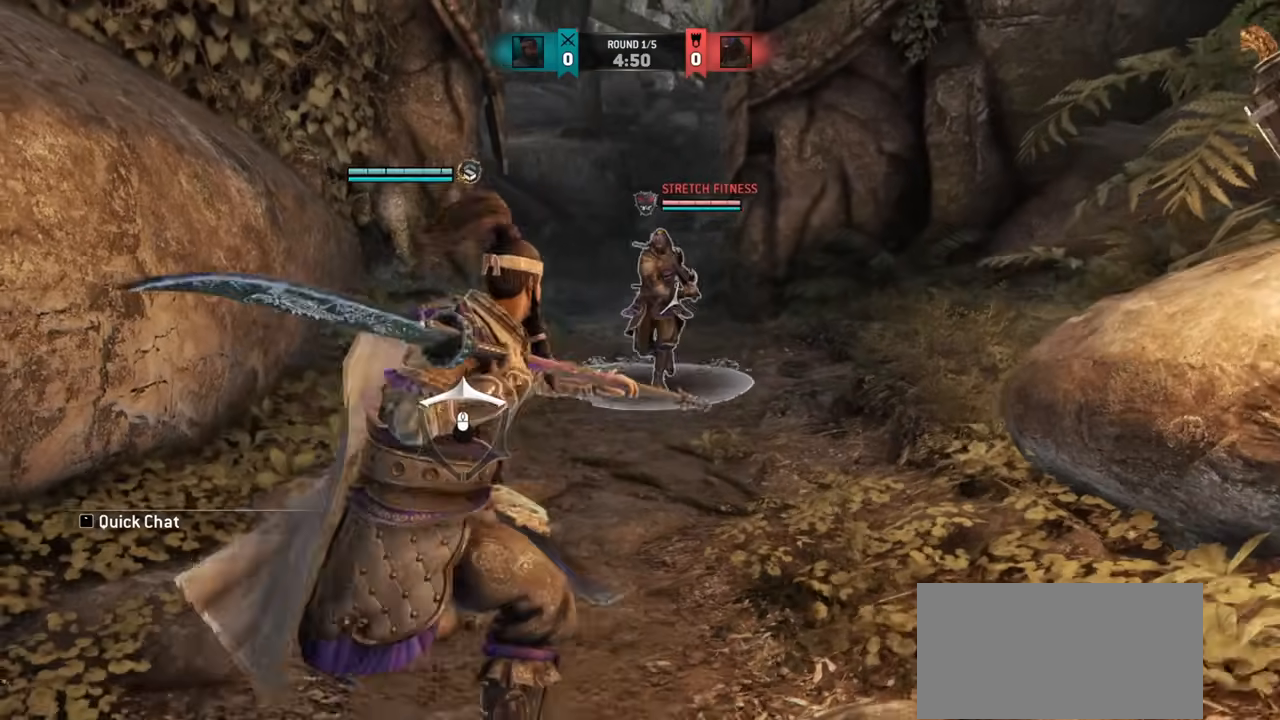
{"keys": ["w"], "mouse": [], "events": [[67, "a", "up"], [267, "space", "down"], [400, "space", "up"]]}
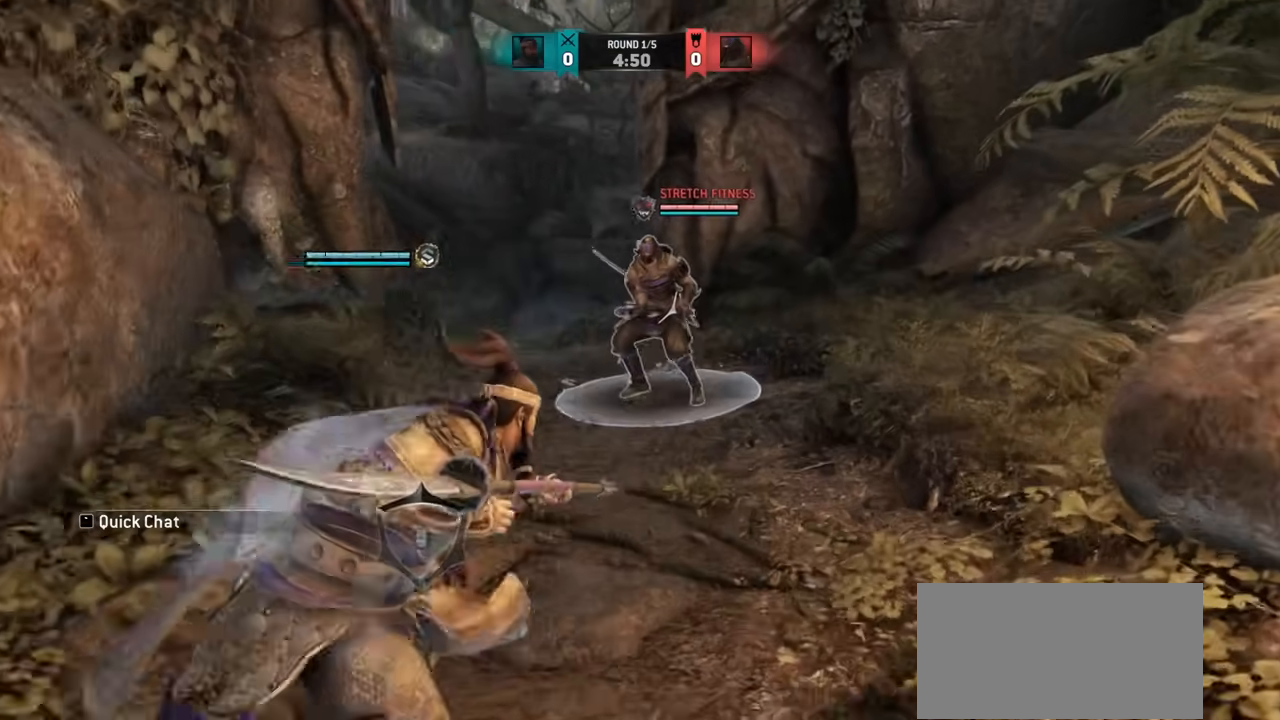
{"keys": [], "mouse": [], "events": [[100, "mouse_right", "down"], [183, "w", "up"], [200, "mouse_right", "up"]]}
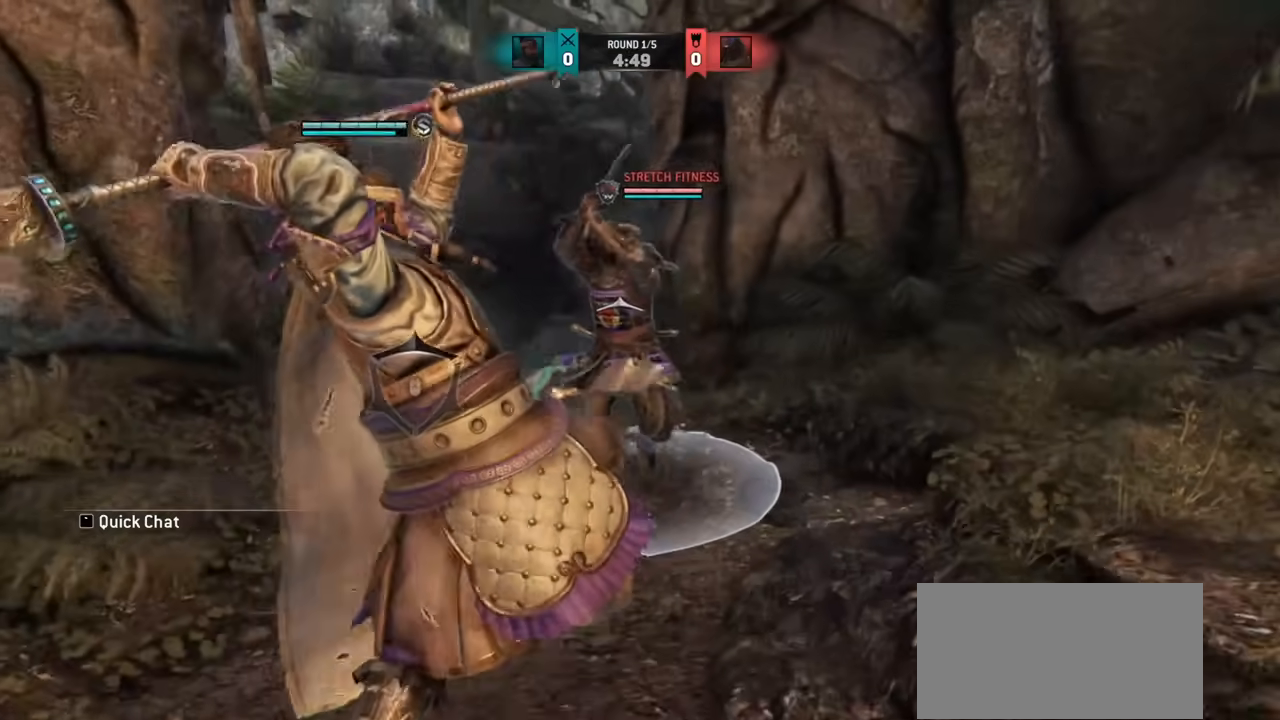
{"keys": [], "mouse": [], "events": []}
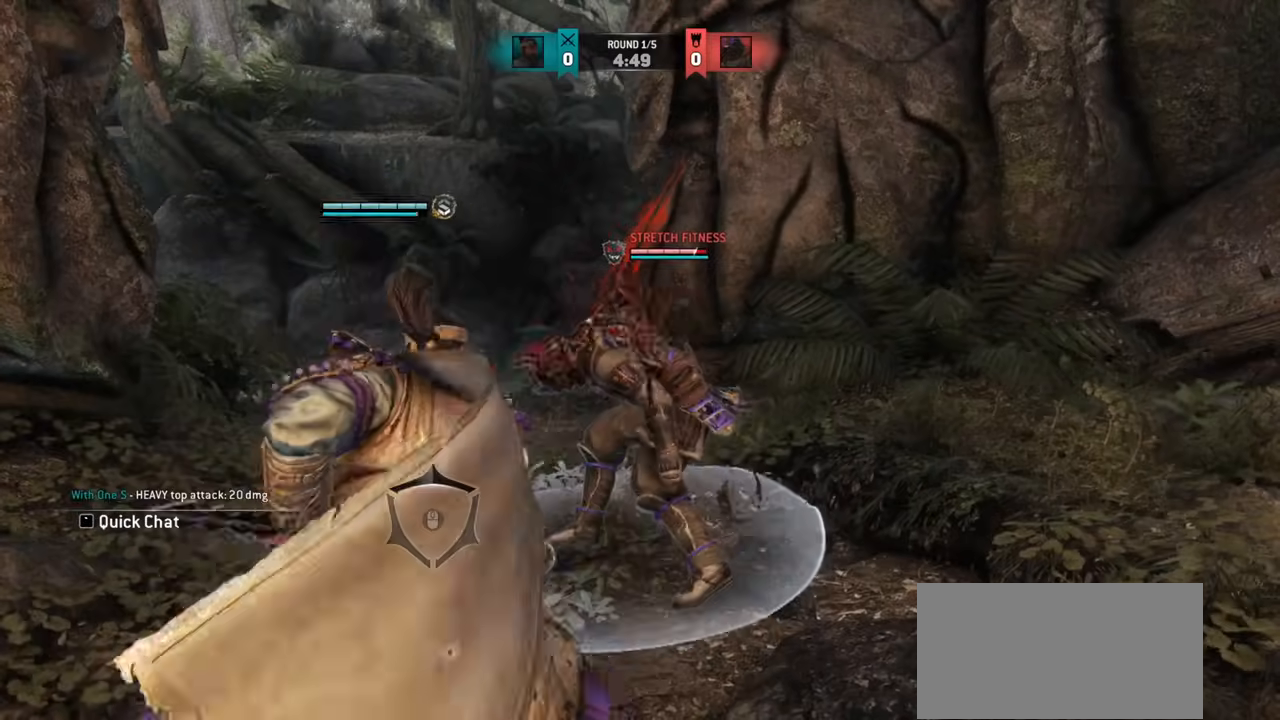
{"keys": [], "mouse": [], "events": []}
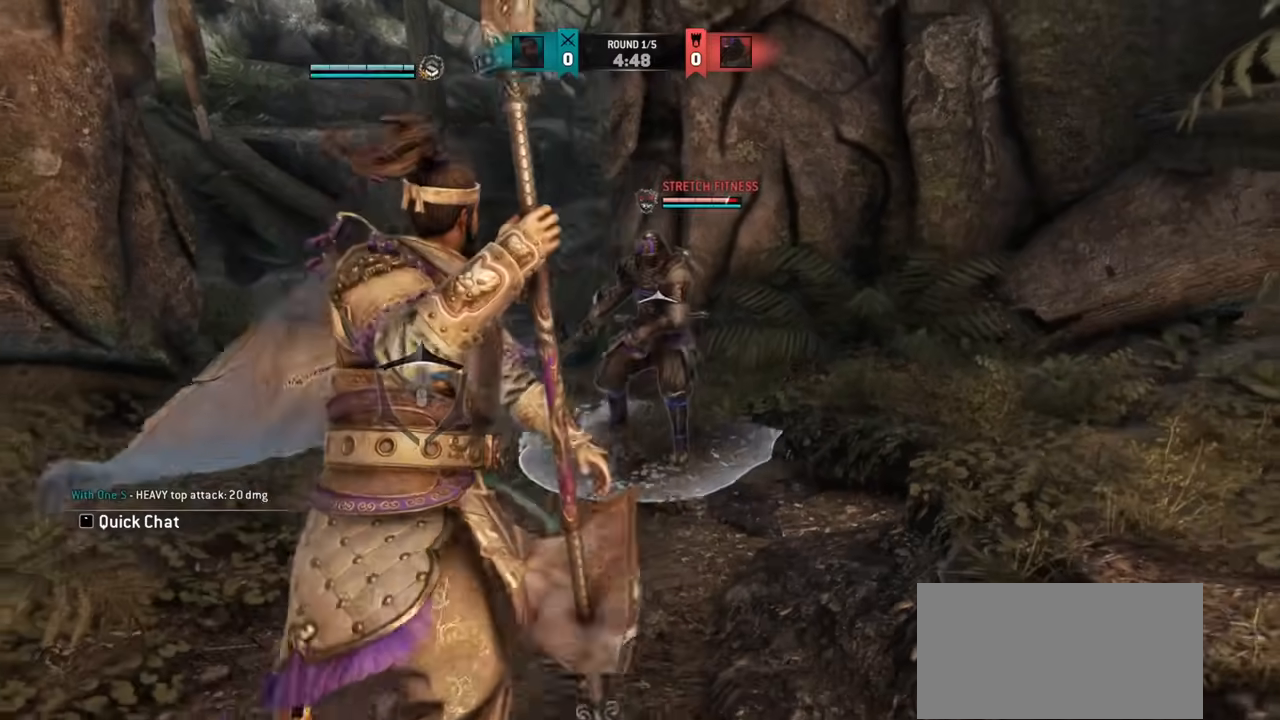
{"keys": ["d"], "mouse": [], "events": [[50, "w", "down"], [117, "d", "down"], [284, "w", "up"], [334, "w", "down"], [367, "w", "up"]]}
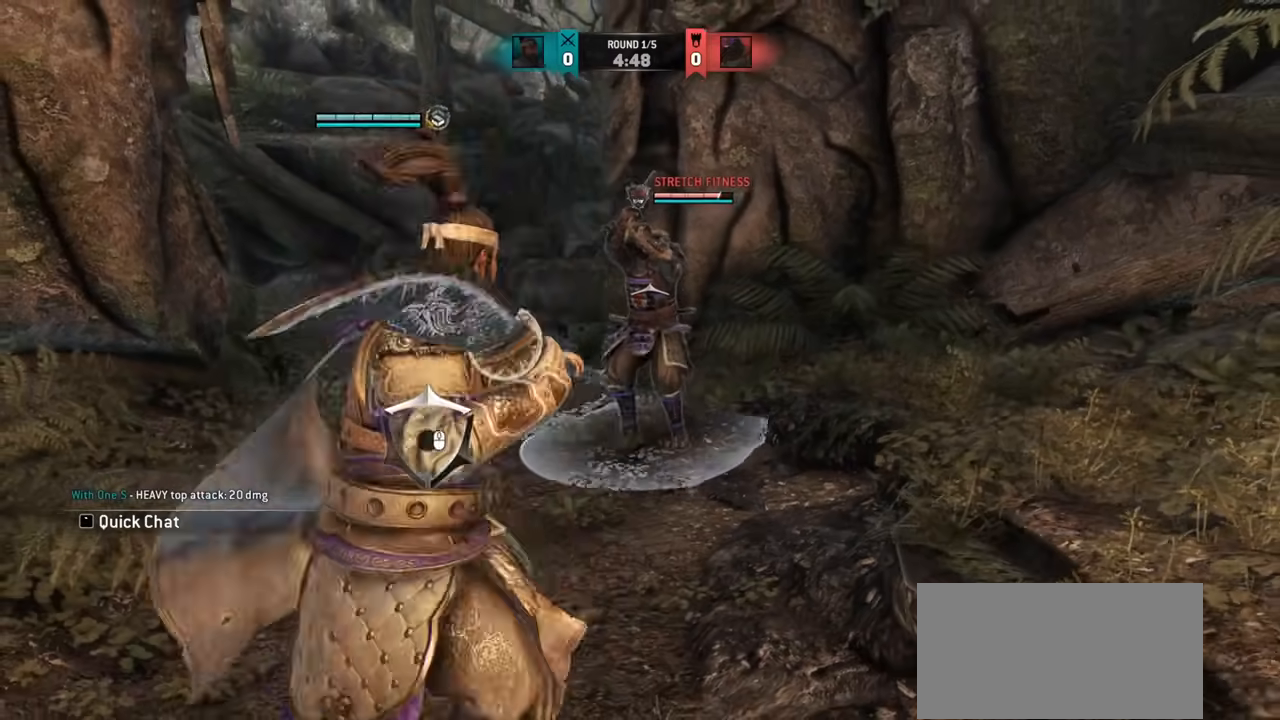
{"keys": [], "mouse": [], "events": [[83, "space", "down"], [216, "space", "up"], [350, "mouse_right", "down"], [450, "d", "up"], [467, "mouse_right", "up"]]}
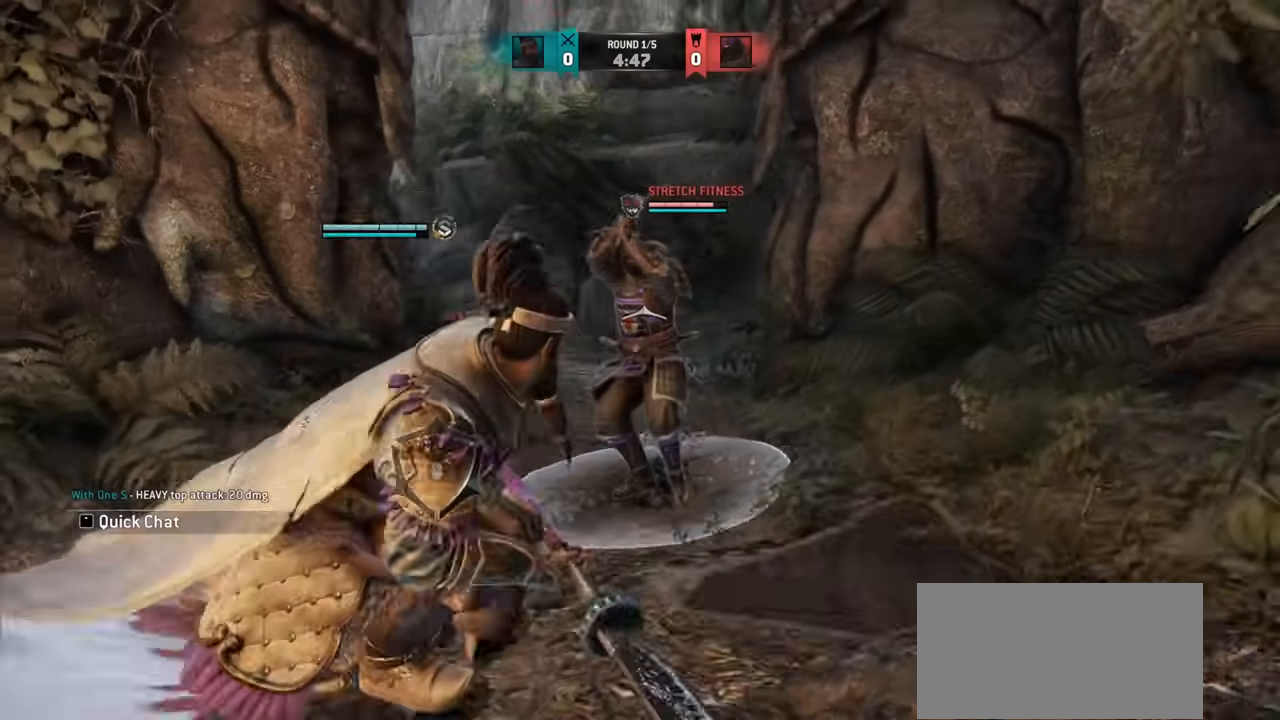
{"keys": [], "mouse": [], "events": []}
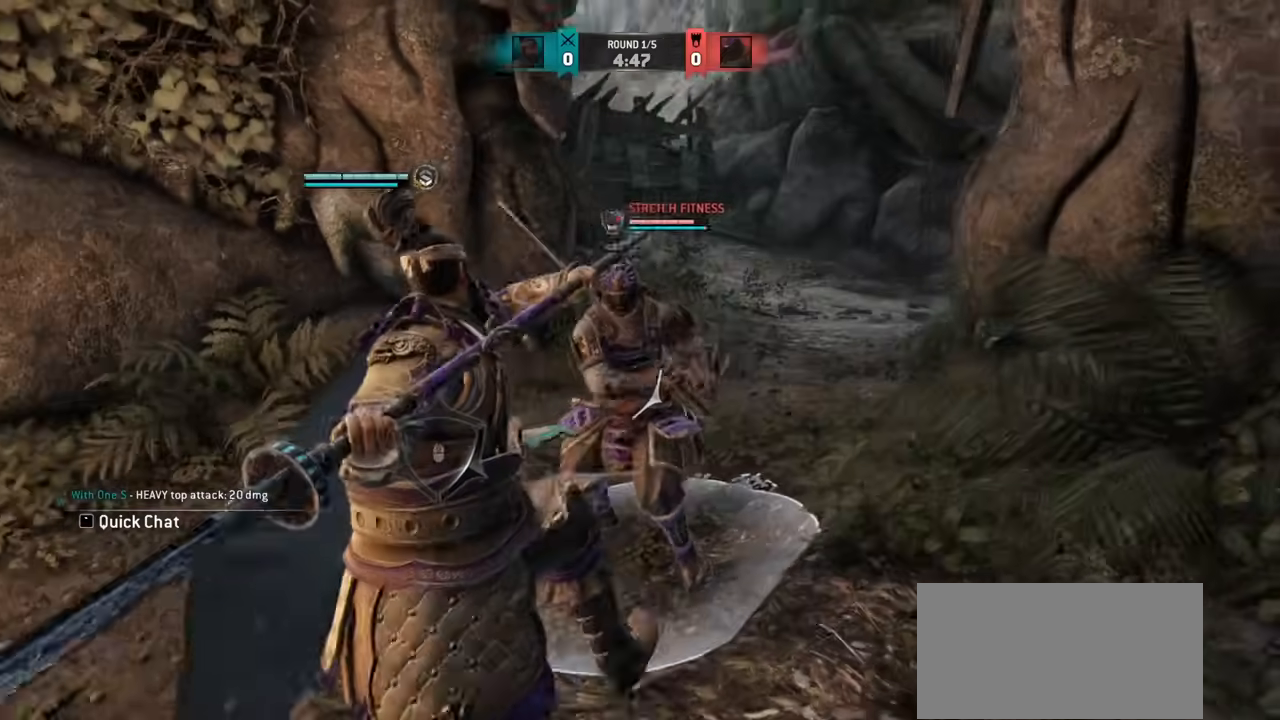
{"keys": ["w"], "mouse": ["right"], "events": [[433, "mouse_right", "down"], [433, "w", "down"]]}
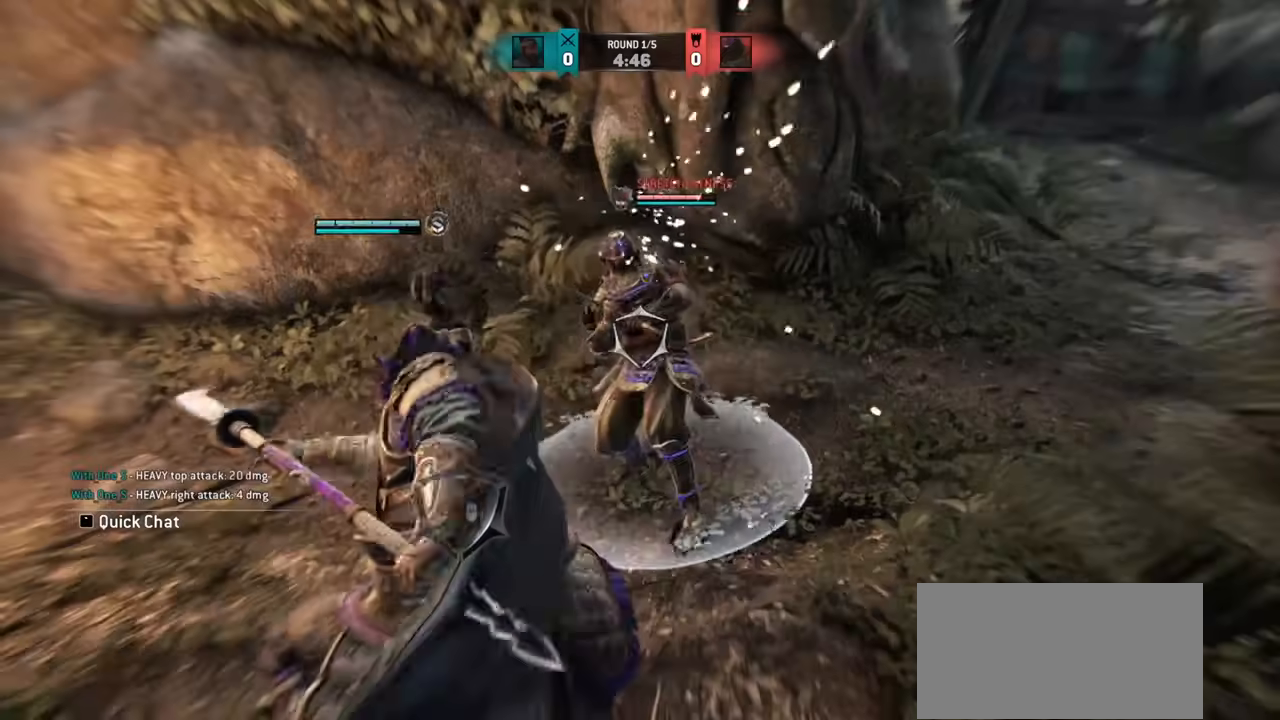
{"keys": [], "mouse": [], "events": [[33, "mouse_right", "up"], [83, "w", "up"]]}
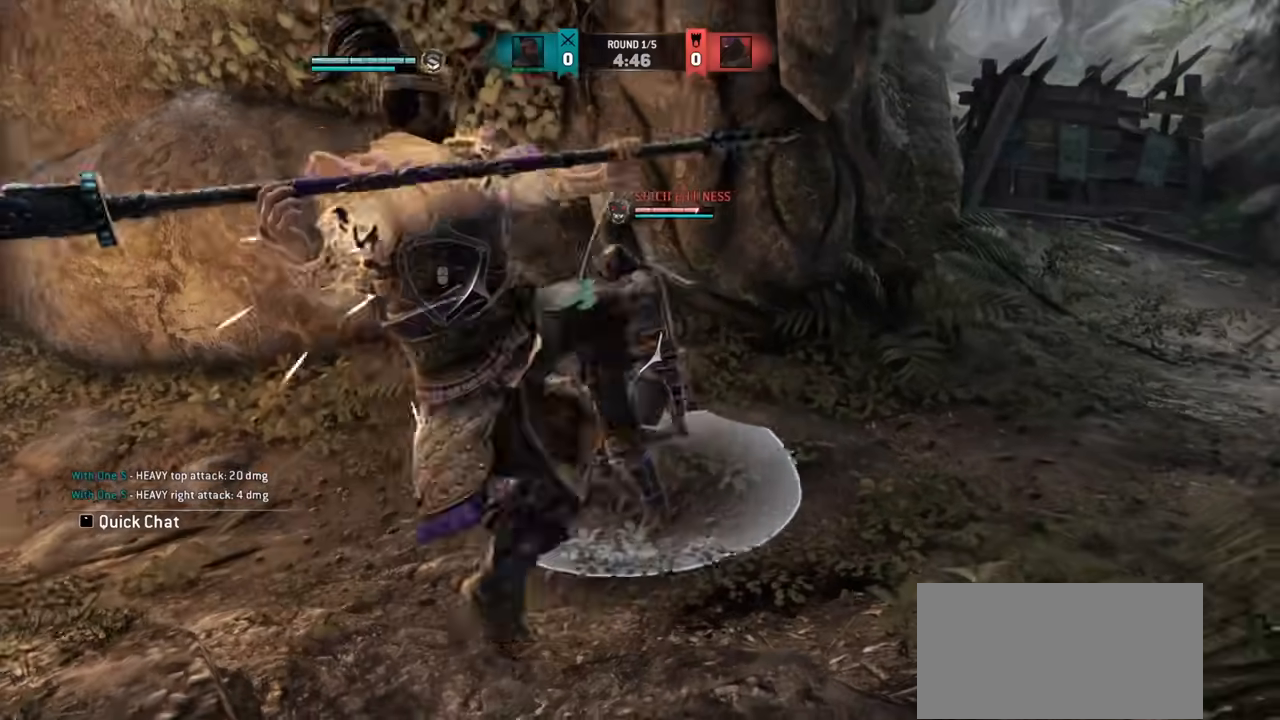
{"keys": [], "mouse": [], "events": []}
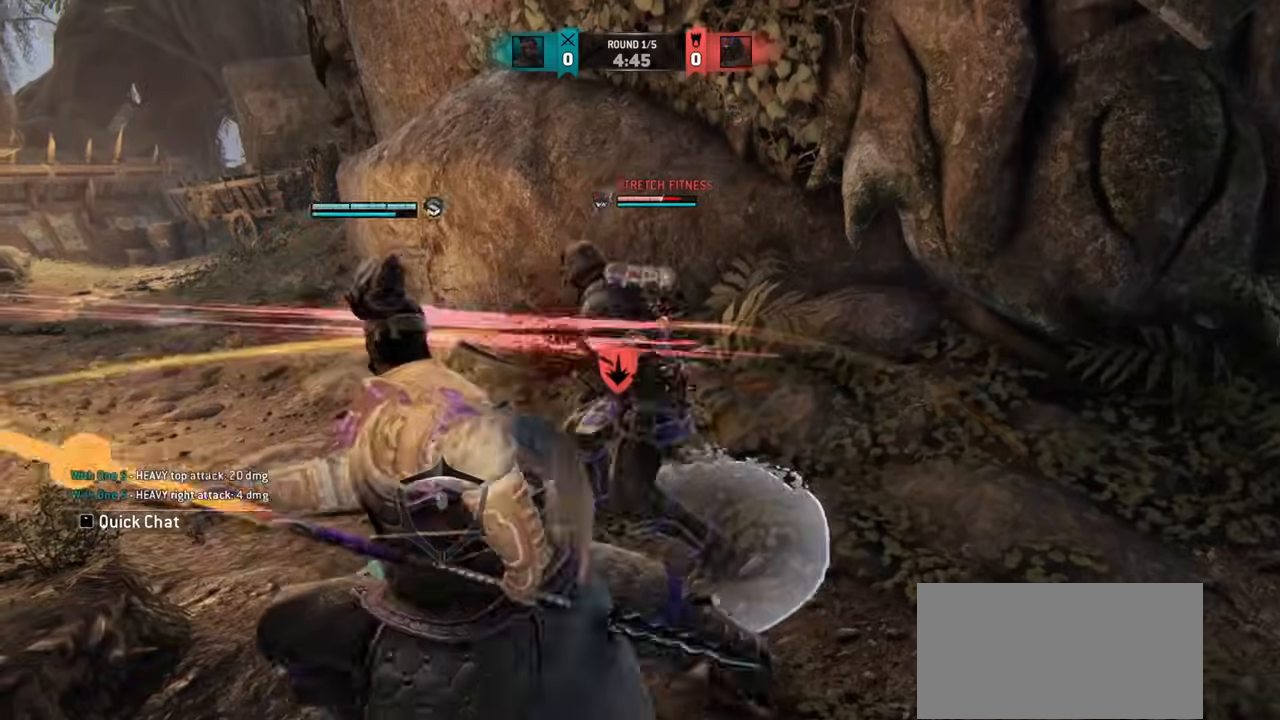
{"keys": ["w"], "mouse": [], "events": [[500, "w", "down"]]}
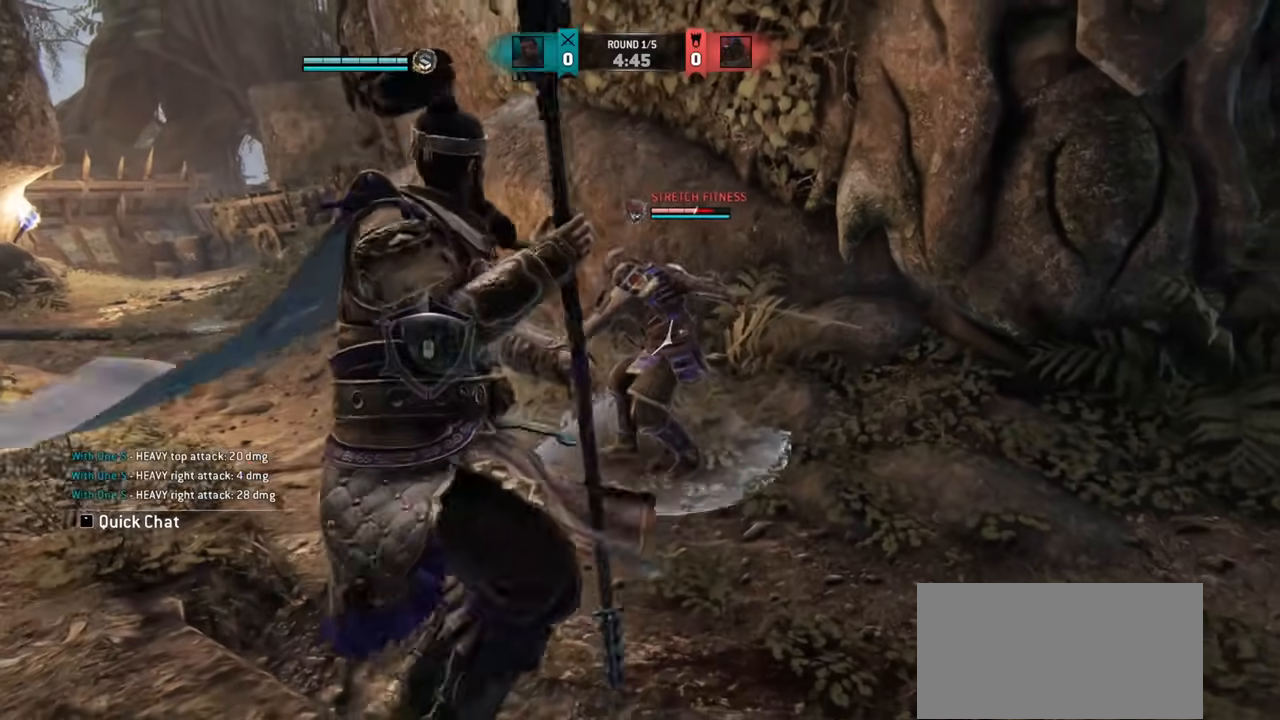
{"keys": ["d"], "mouse": [], "events": [[117, "d", "down"], [401, "w", "up"]]}
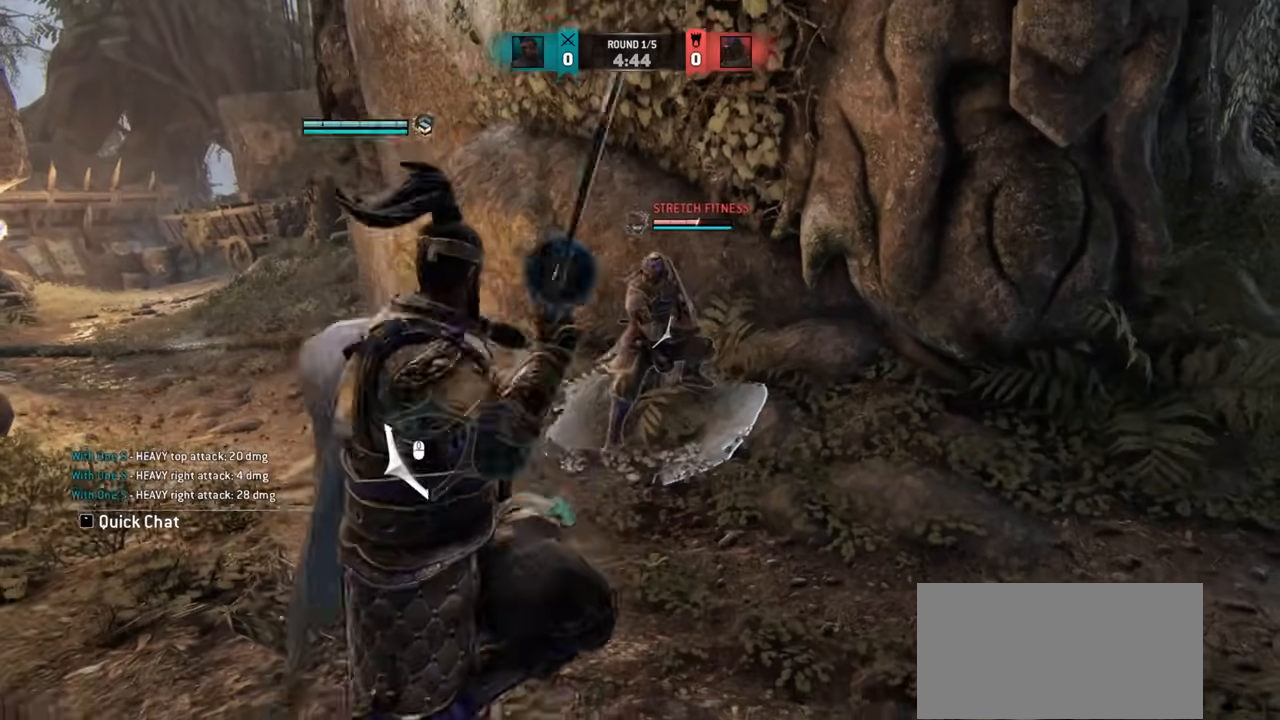
{"keys": ["d", "w"], "mouse": [], "events": [[417, "w", "down"]]}
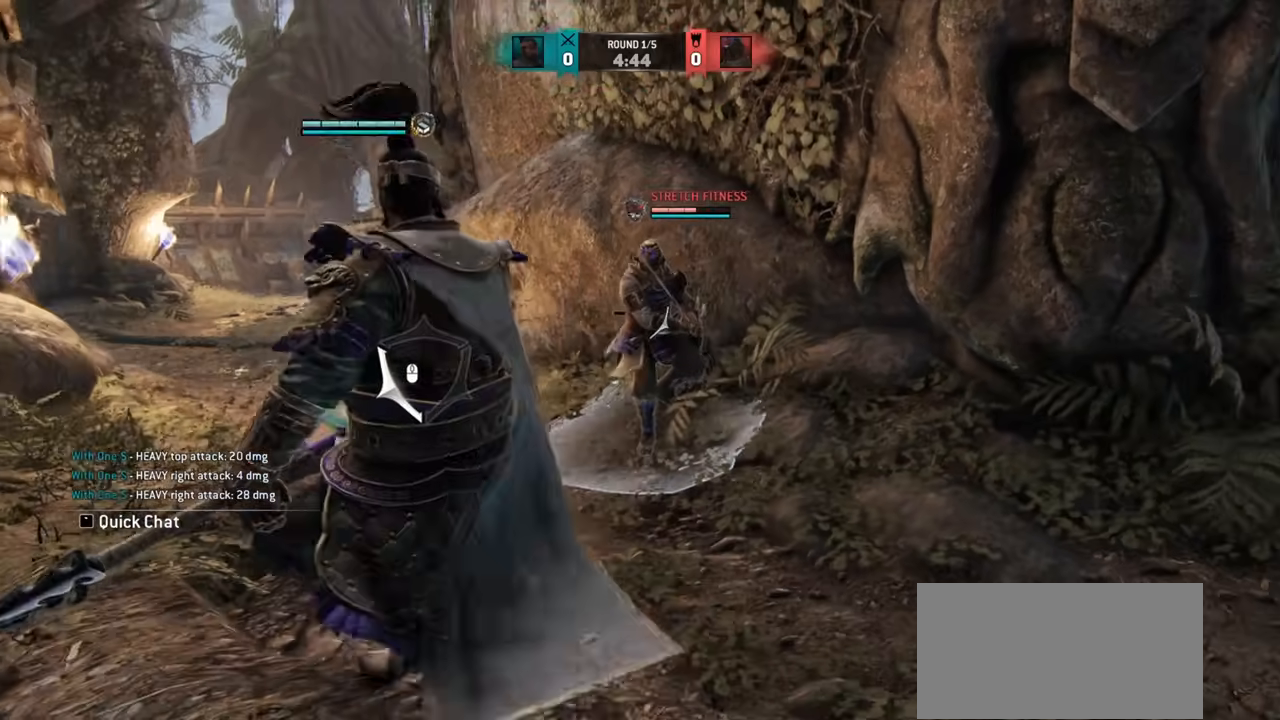
{"keys": ["d"], "mouse": [], "events": [[383, "w", "up"]]}
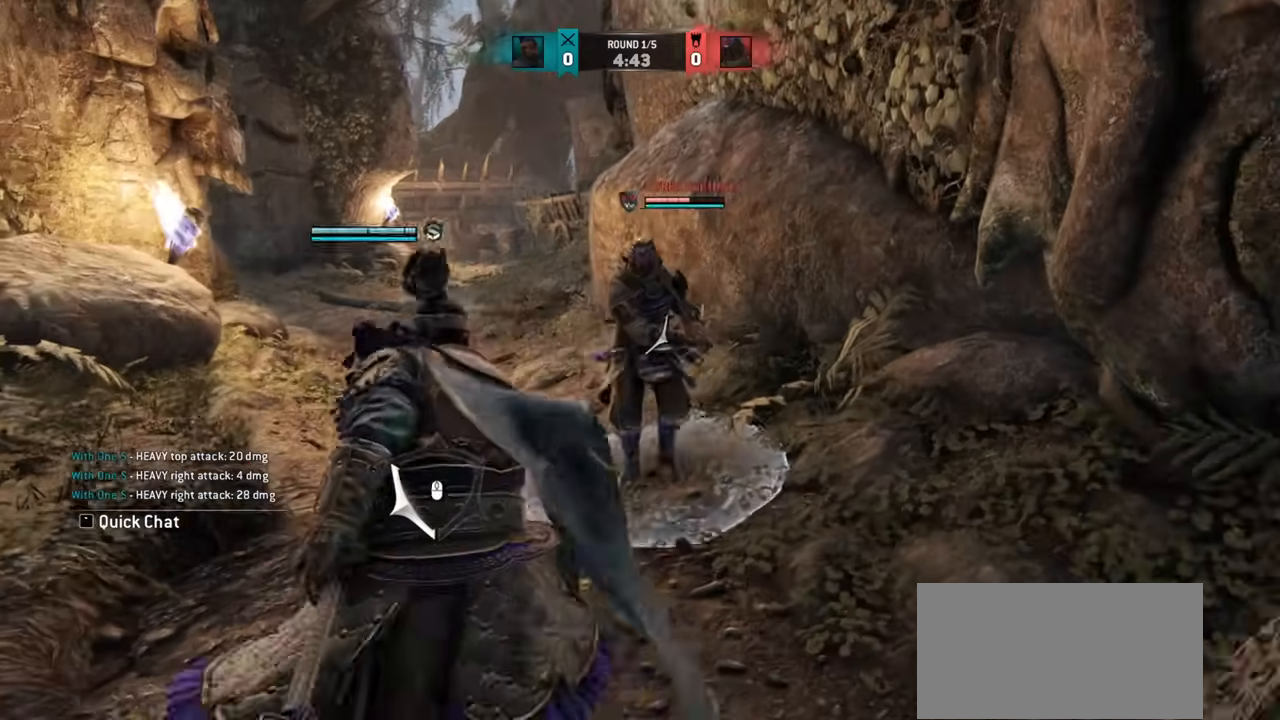
{"keys": ["d"], "mouse": [], "events": []}
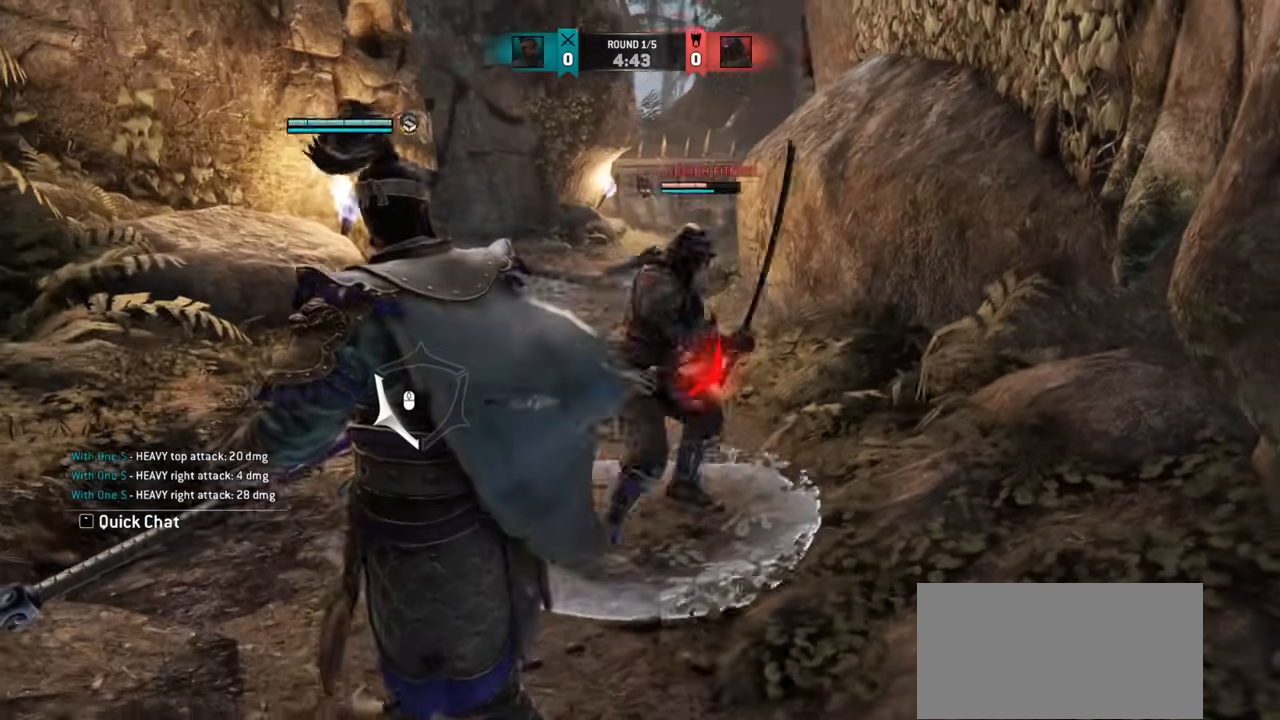
{"keys": ["a"], "mouse": [], "events": [[201, "a", "down"], [201, "d", "up"]]}